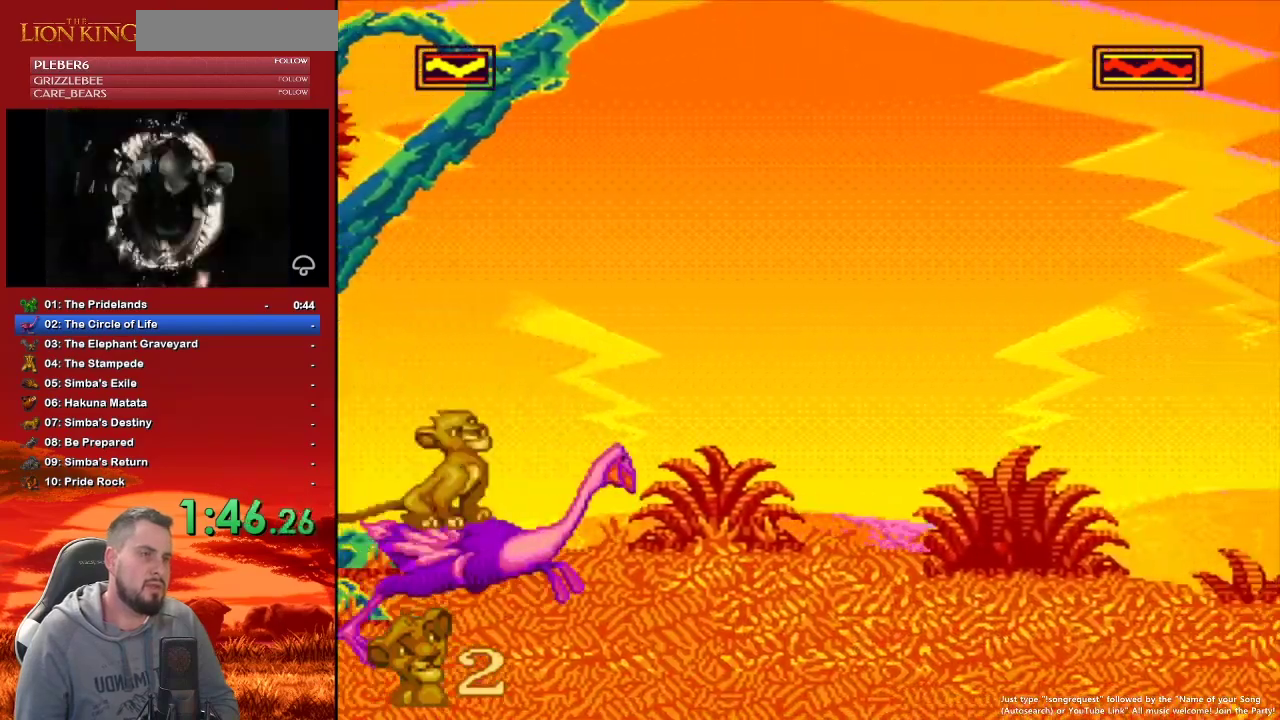
Gameplay with a controller (Nintendo layout); each line is a JSON object with the inputs held at the frame after it. "events" lists button and stick changes between this image and that frame as [ms after this image, input, new state], when the widget could be followed in between. Not read: L3 R3.
{"buttons": [], "events": [[83, "DPAD_DOWN", "down"], [217, "DPAD_DOWN", "up"], [333, "DPAD_DOWN", "down"], [450, "DPAD_DOWN", "up"]]}
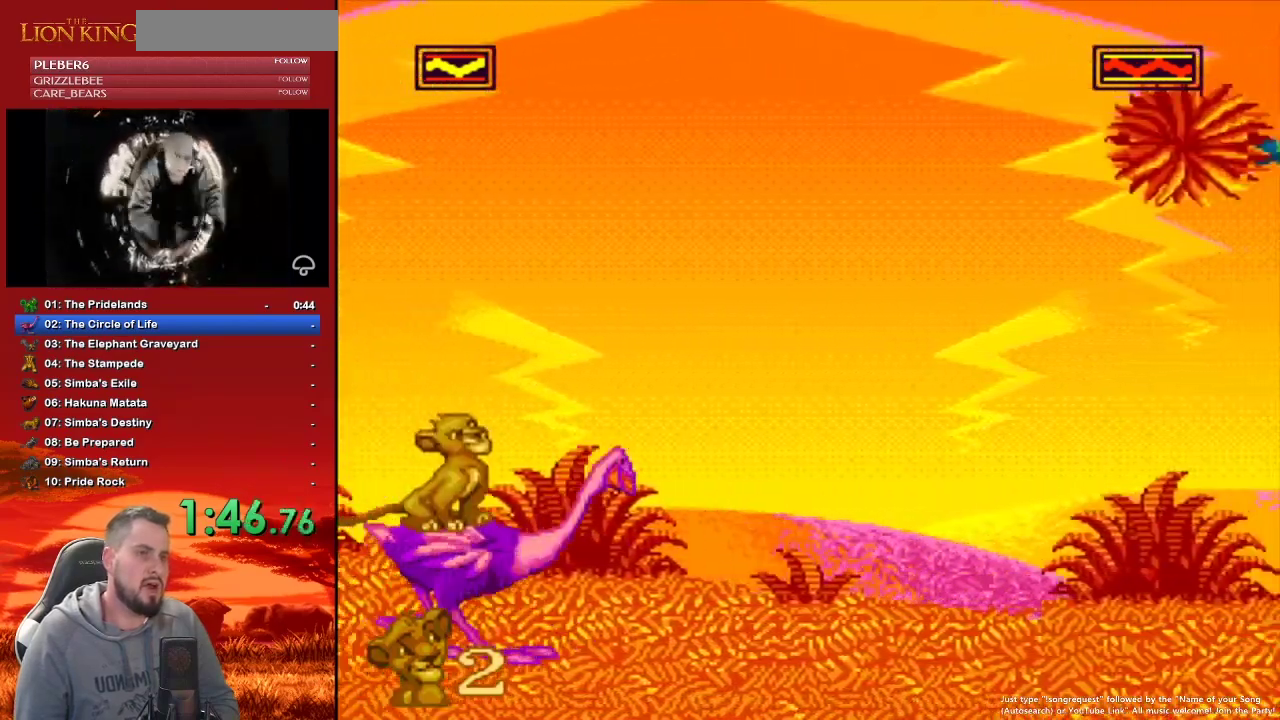
{"buttons": [], "events": []}
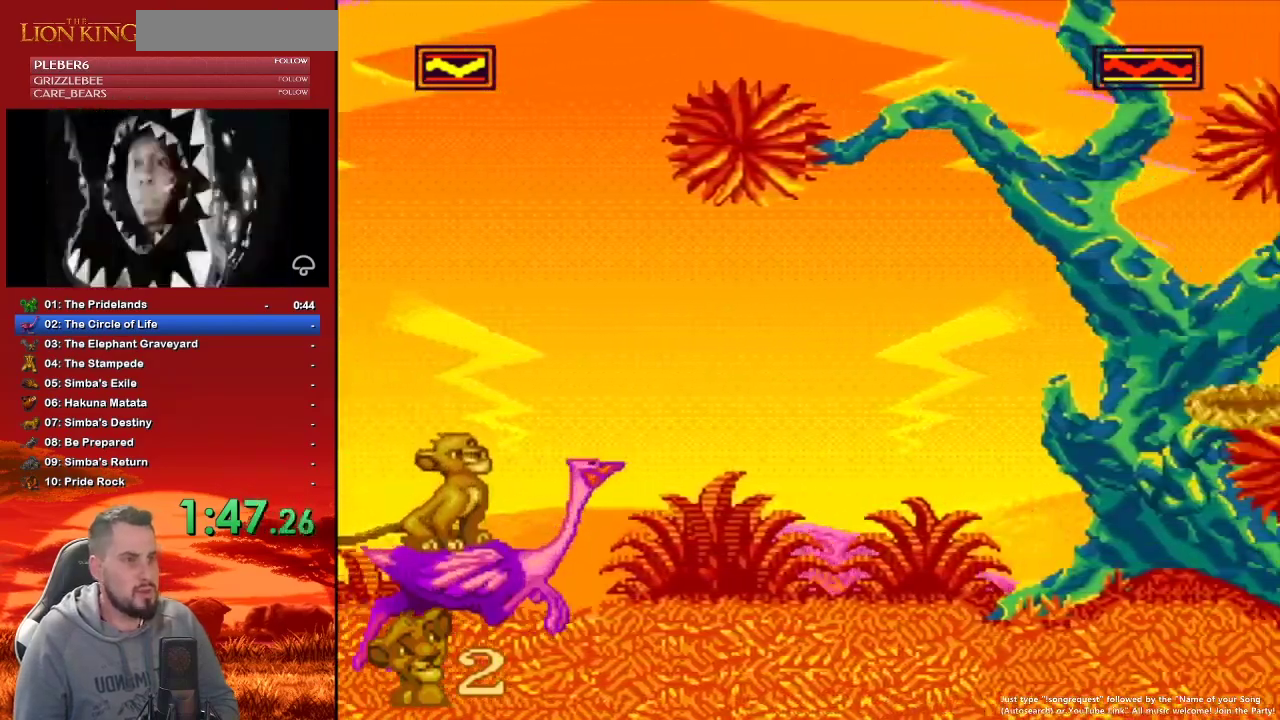
{"buttons": ["DPAD_DOWN"], "events": [[333, "DPAD_DOWN", "down"]]}
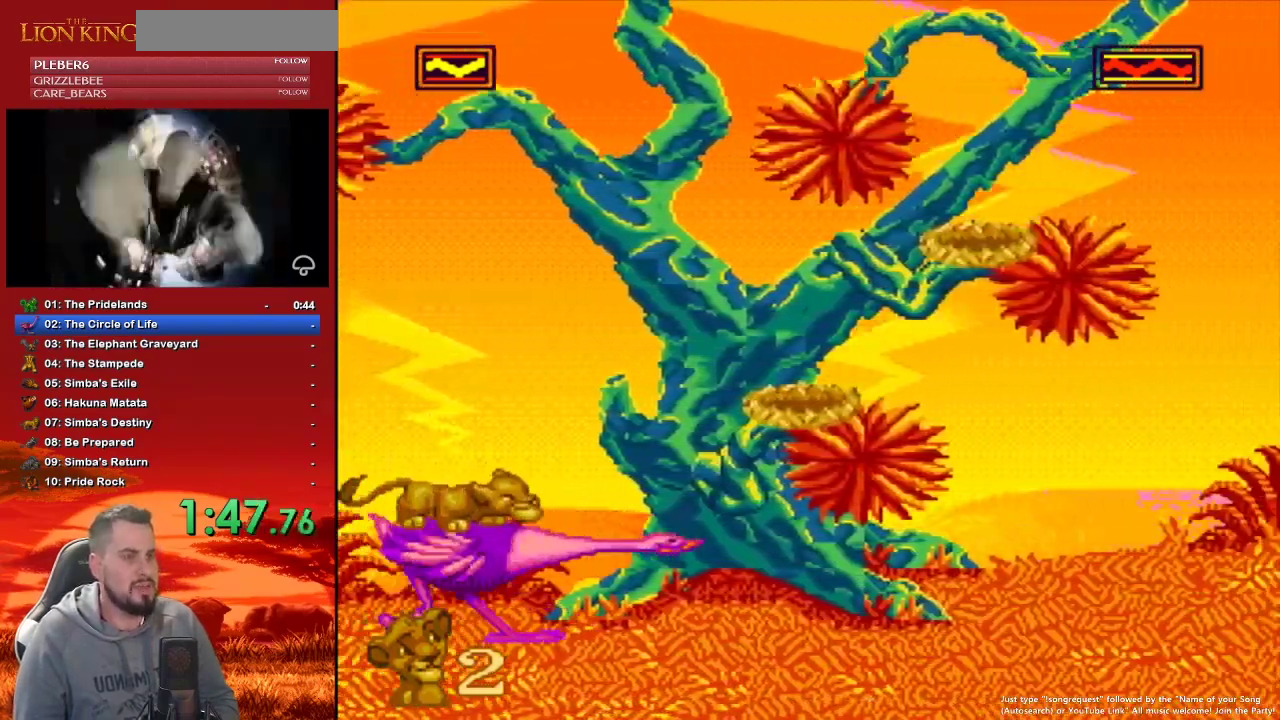
{"buttons": ["DPAD_DOWN"], "events": []}
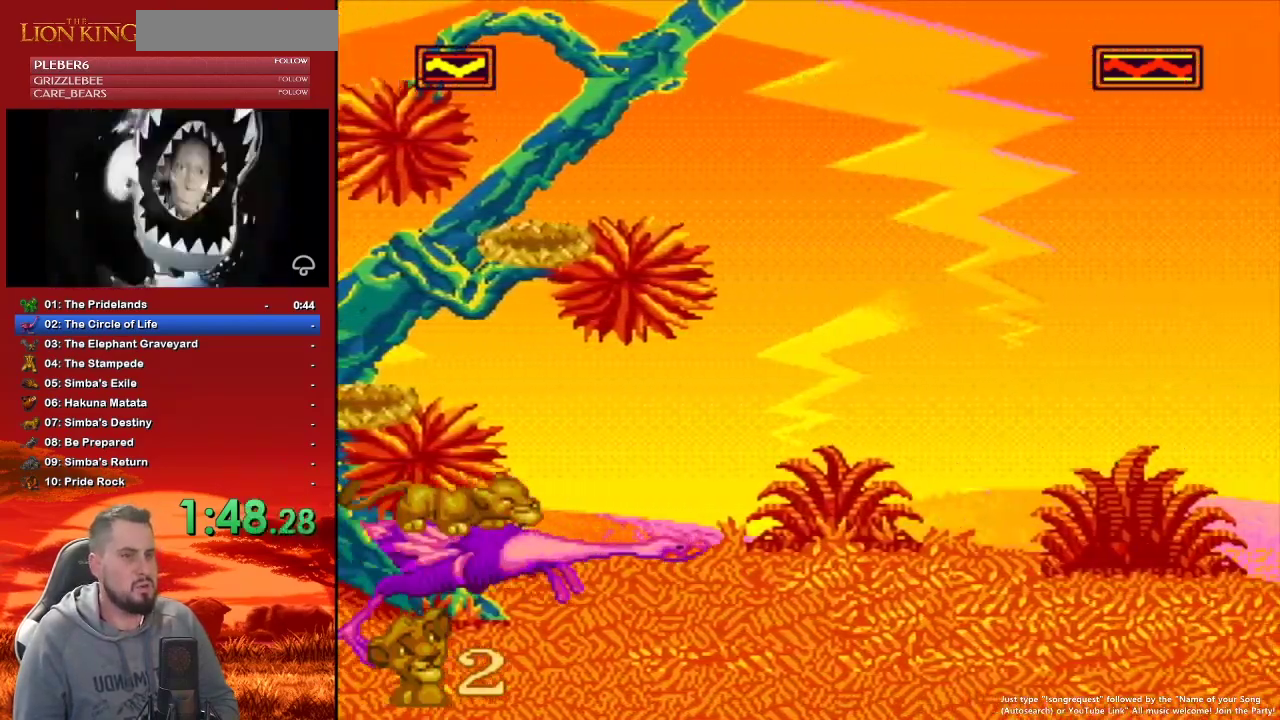
{"buttons": [], "events": [[483, "DPAD_DOWN", "up"]]}
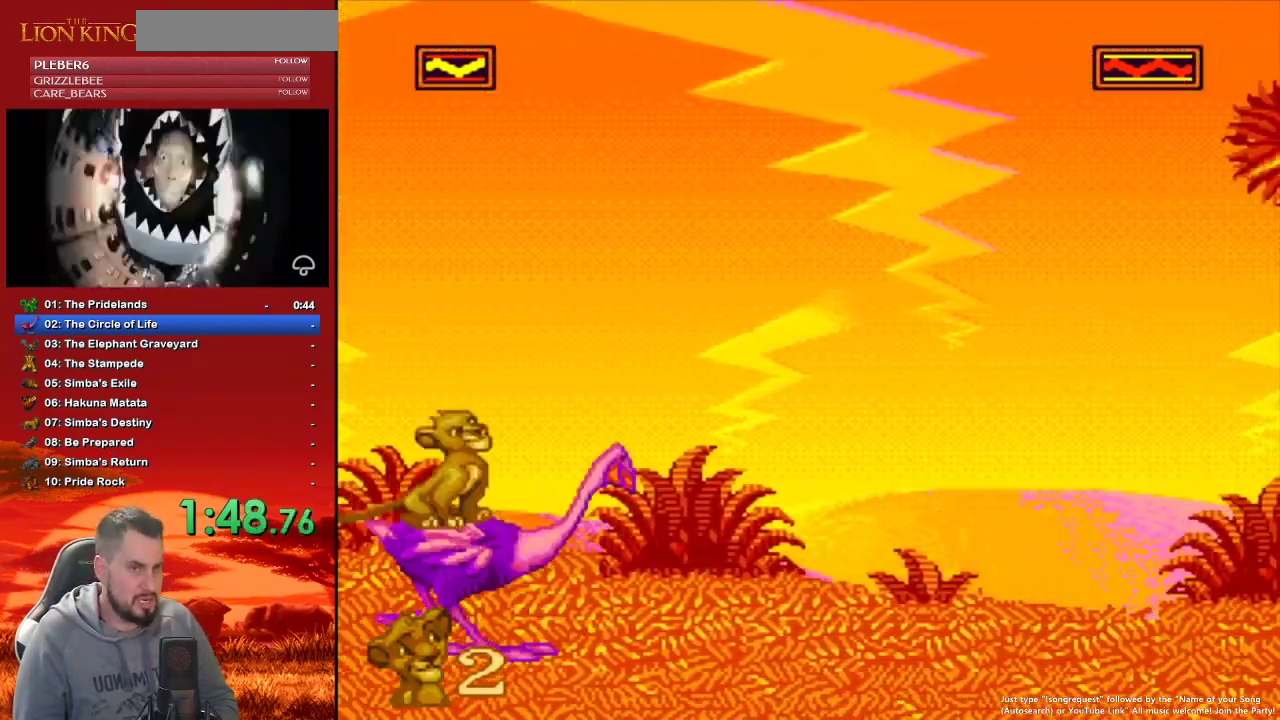
{"buttons": [], "events": []}
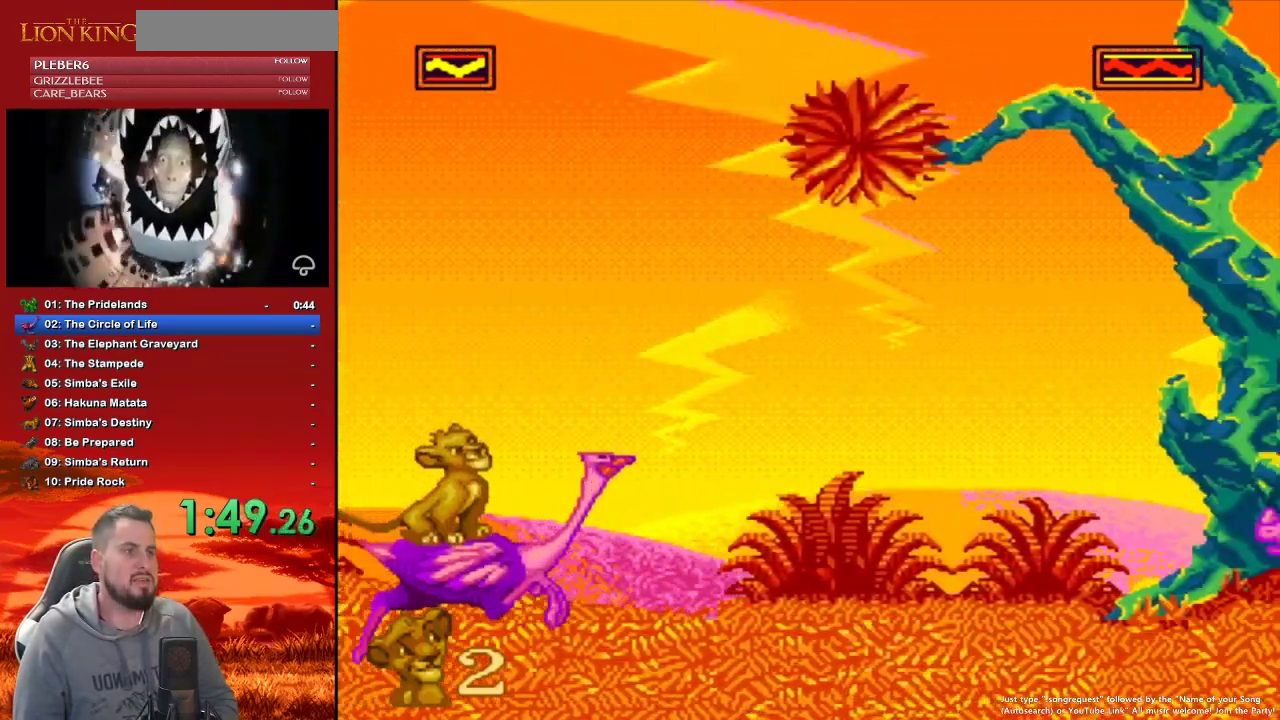
{"buttons": [], "events": []}
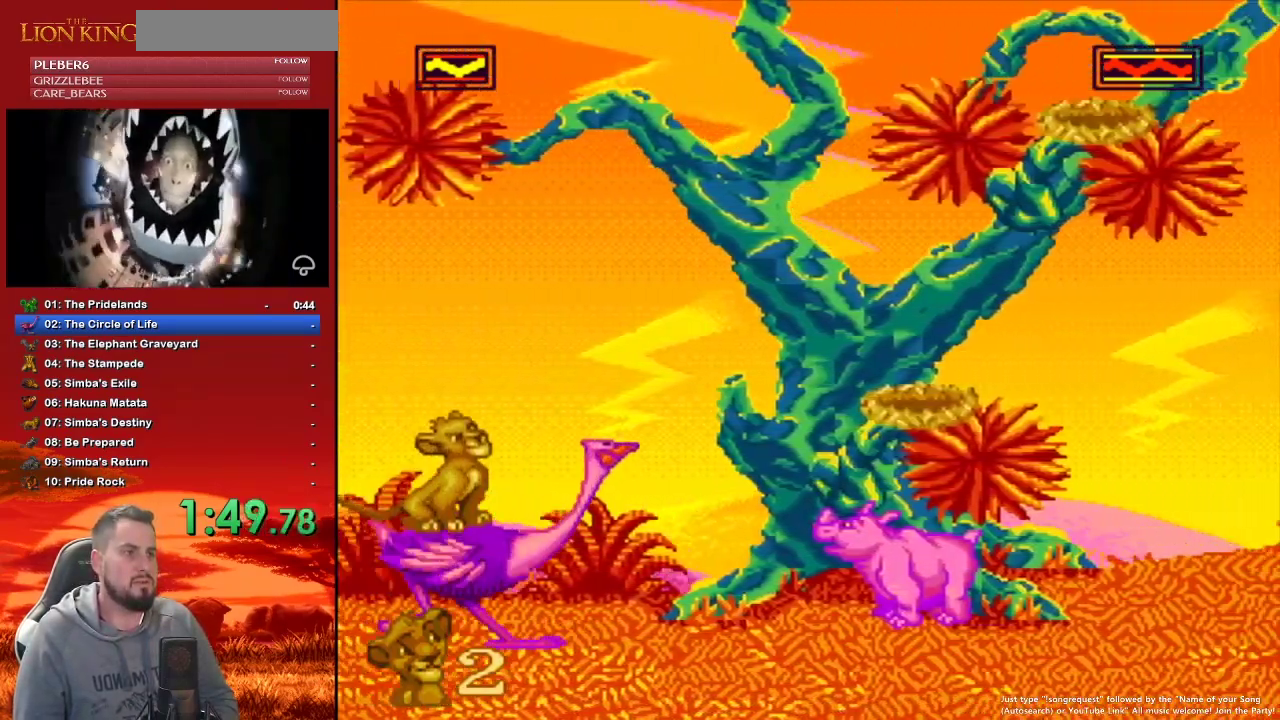
{"buttons": ["B"], "events": [[183, "B", "down"], [383, "B", "up"], [467, "B", "down"]]}
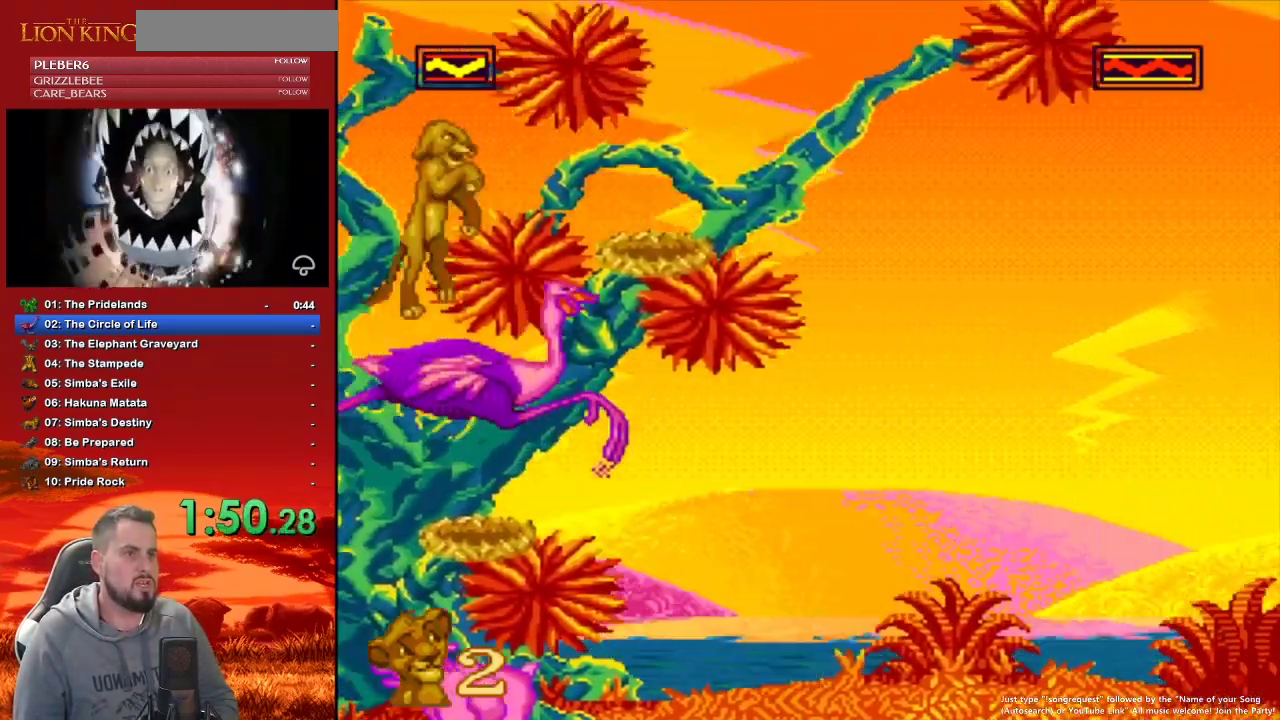
{"buttons": ["B"], "events": []}
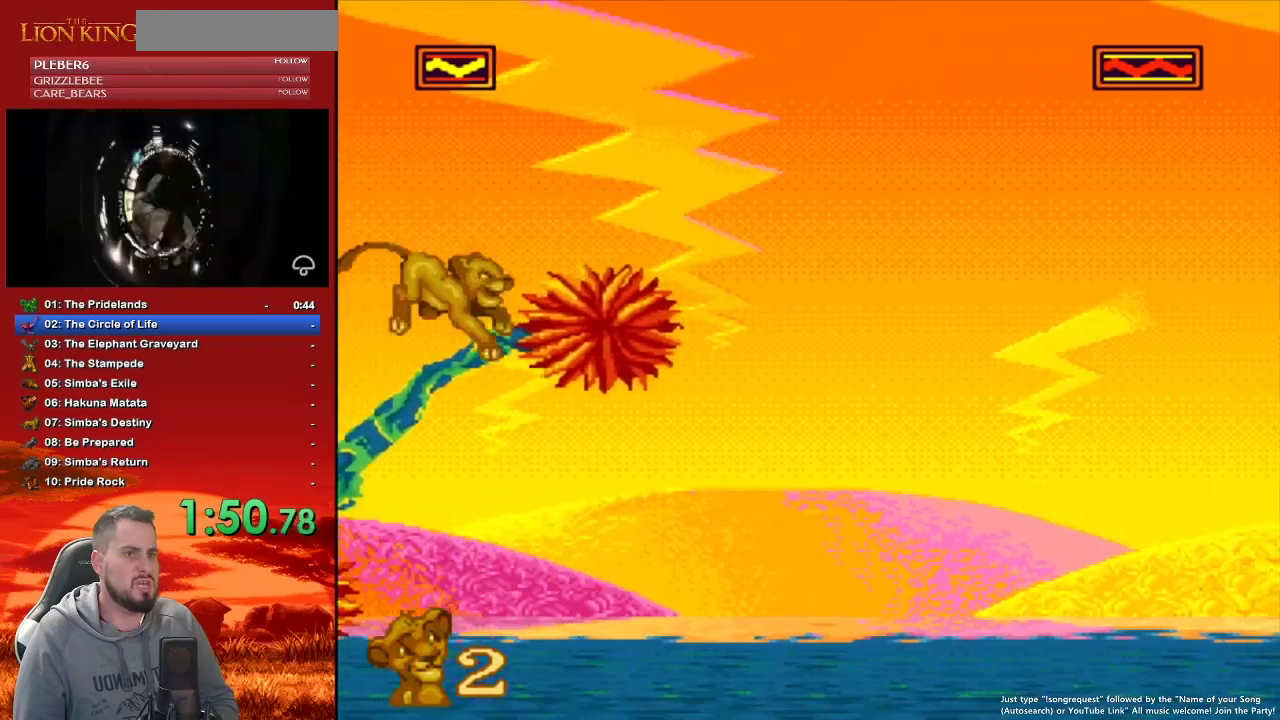
{"buttons": [], "events": [[183, "B", "up"]]}
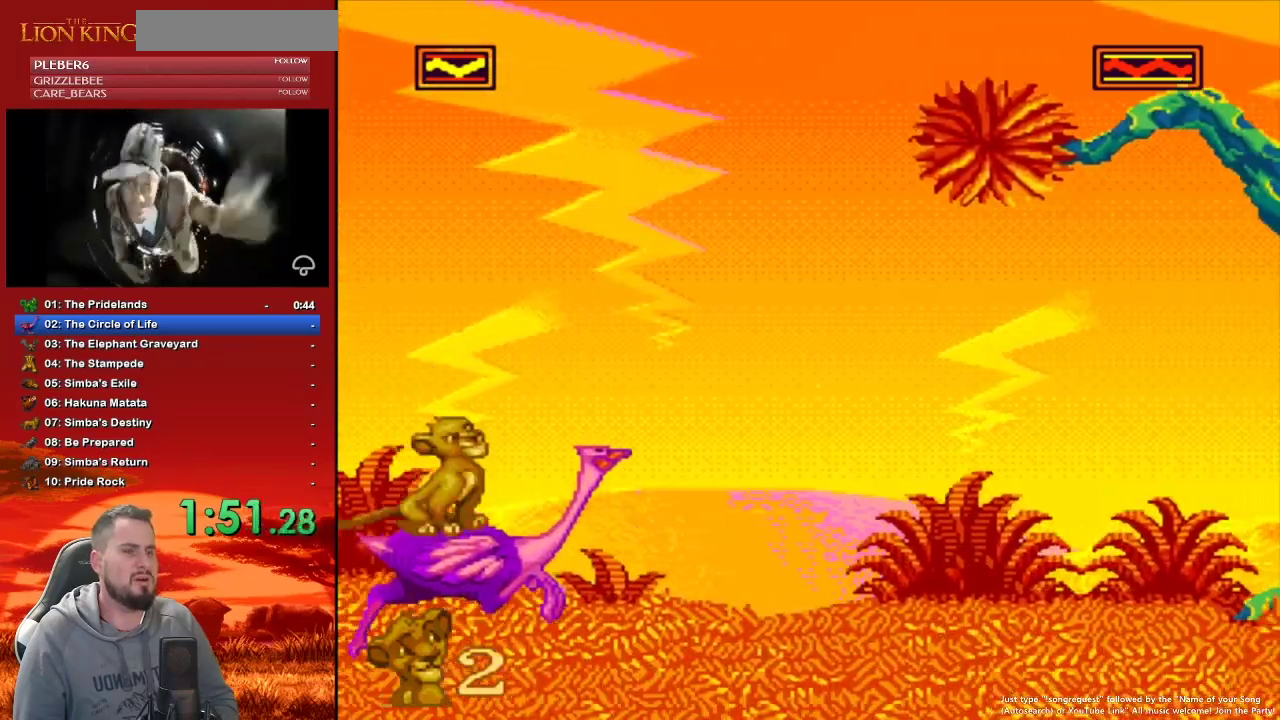
{"buttons": [], "events": []}
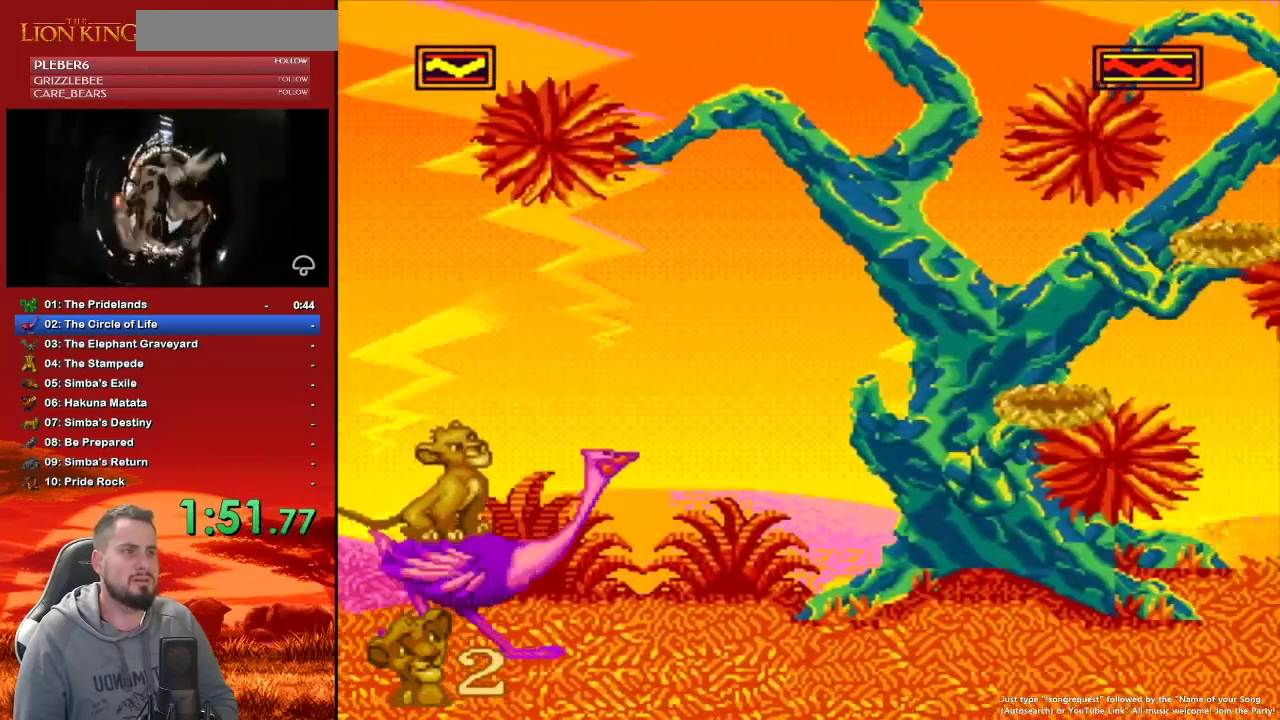
{"buttons": ["DPAD_DOWN"], "events": [[17, "DPAD_DOWN", "down"]]}
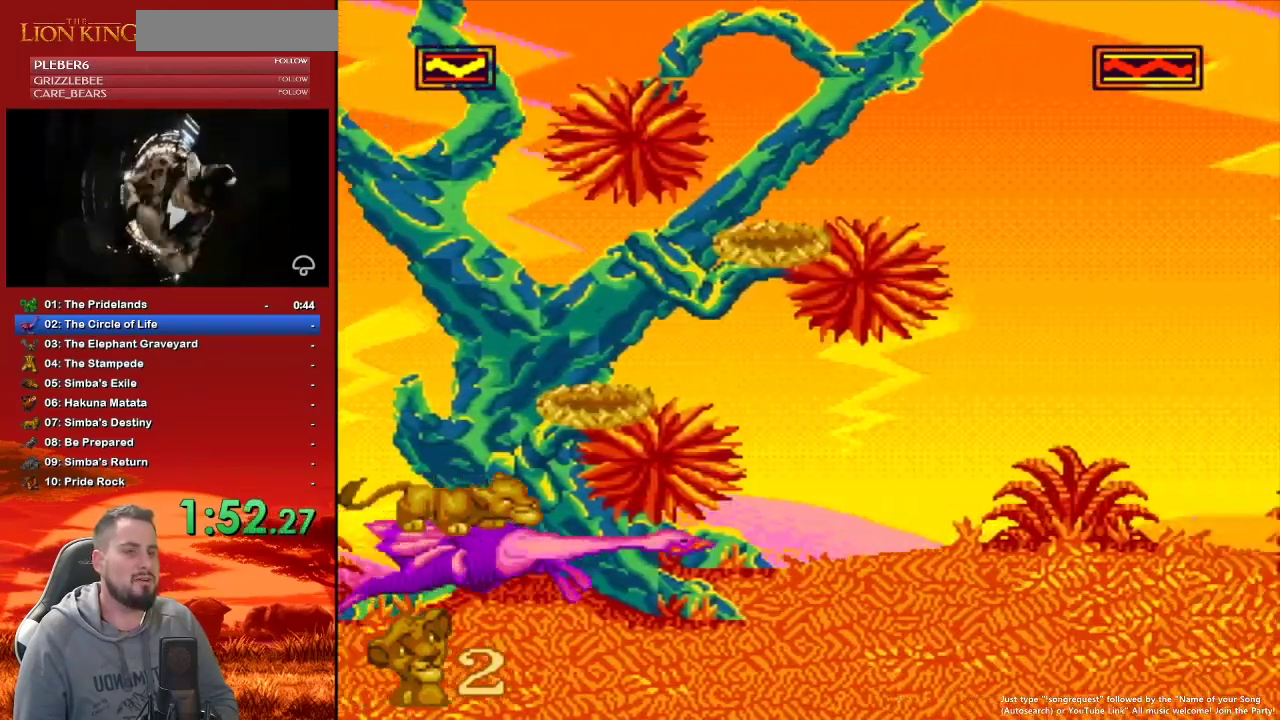
{"buttons": ["DPAD_DOWN"], "events": []}
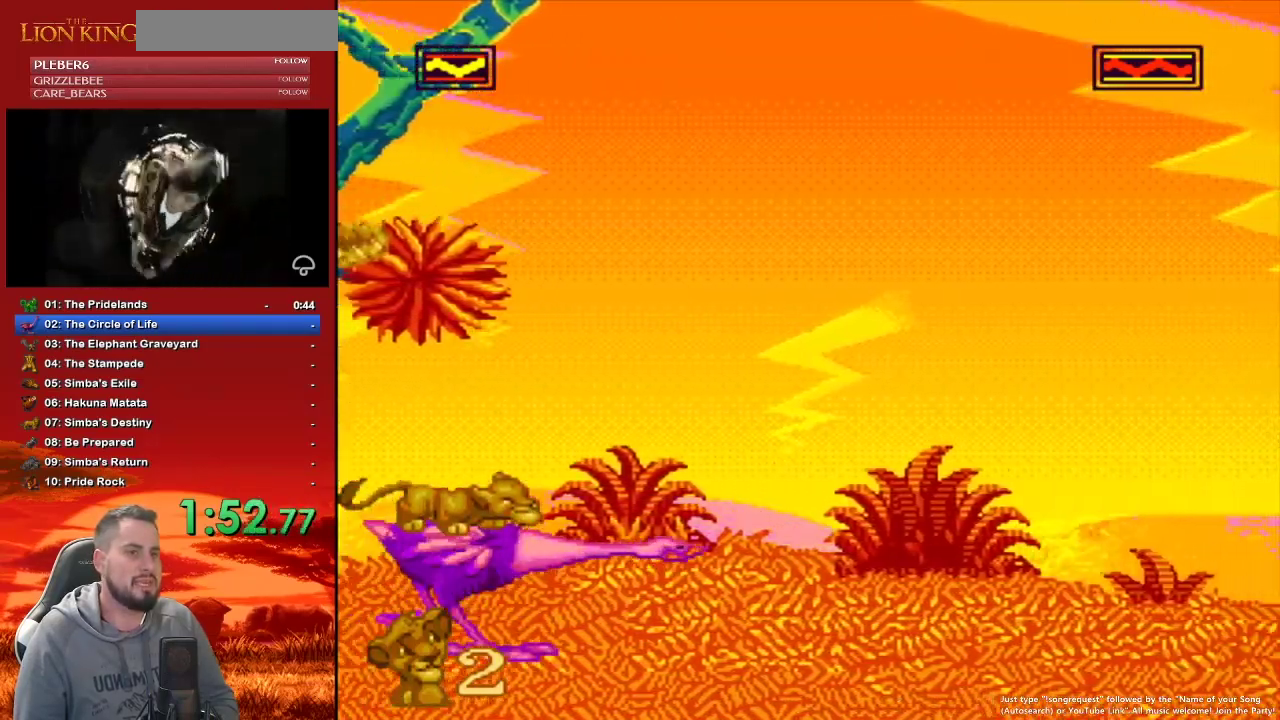
{"buttons": [], "events": [[317, "DPAD_DOWN", "up"]]}
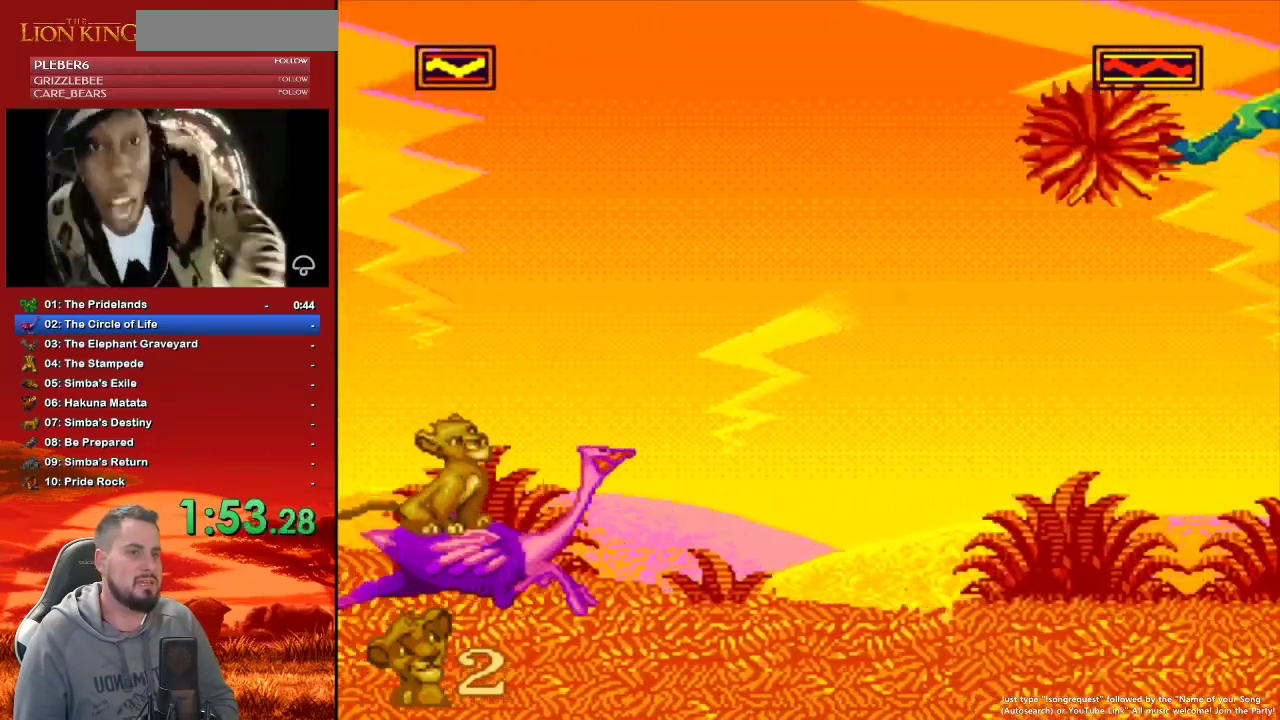
{"buttons": [], "events": []}
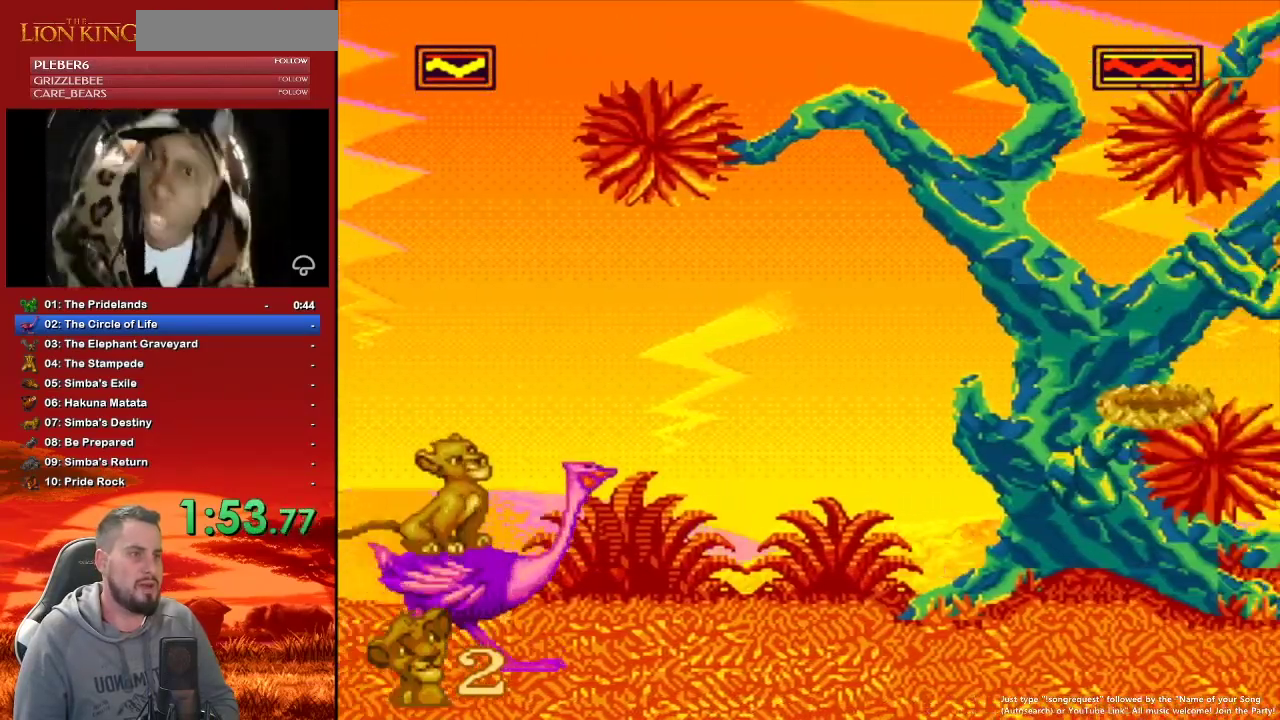
{"buttons": ["DPAD_DOWN"], "events": [[233, "DPAD_DOWN", "down"]]}
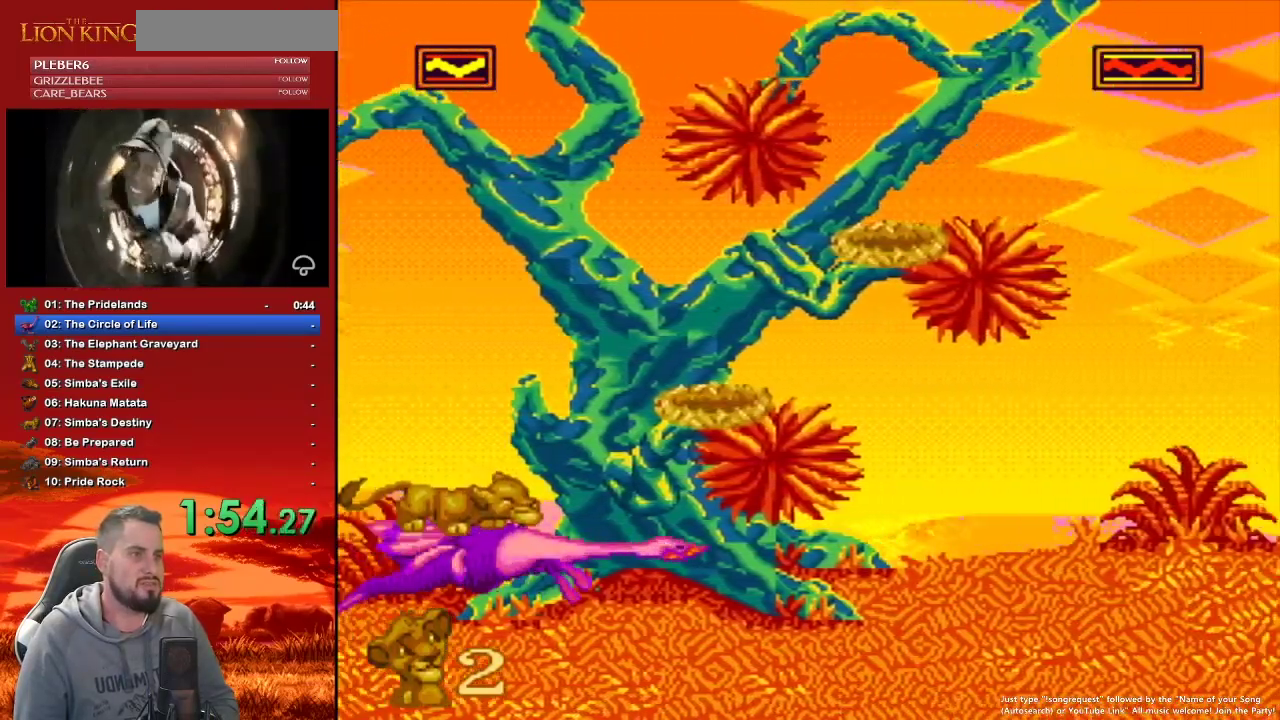
{"buttons": ["DPAD_DOWN"], "events": []}
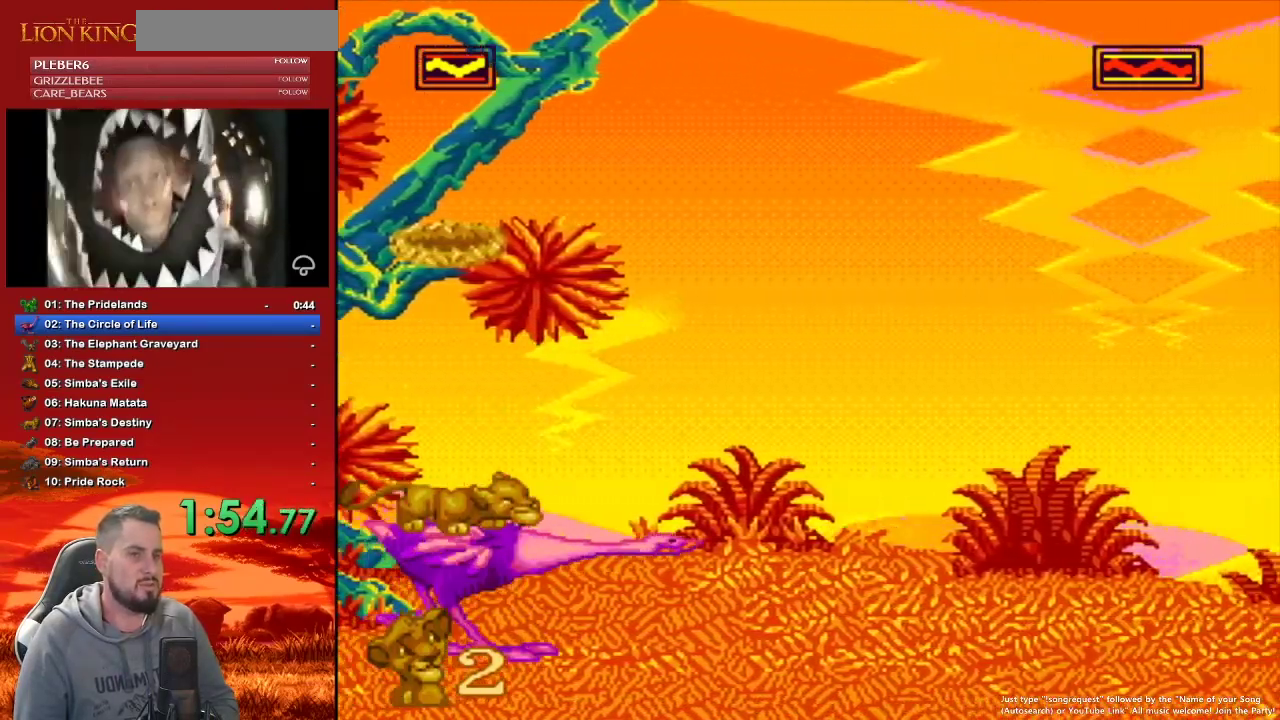
{"buttons": [], "events": [[200, "DPAD_DOWN", "up"]]}
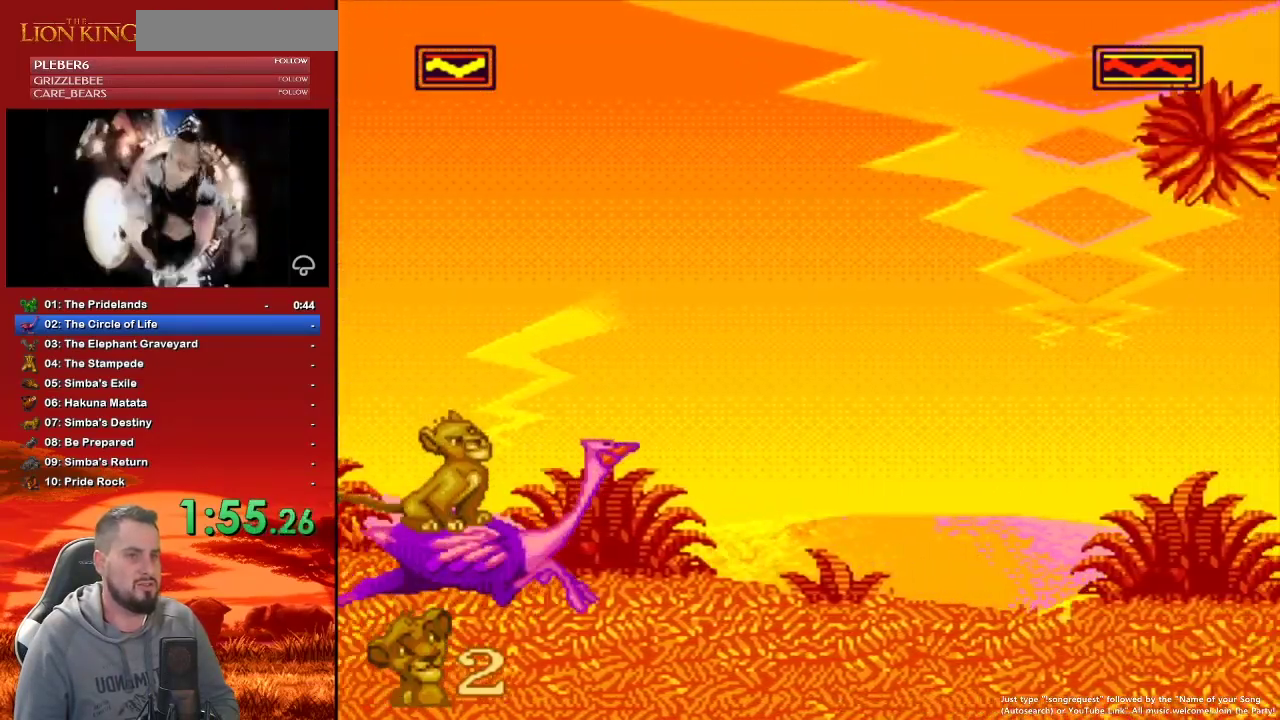
{"buttons": [], "events": []}
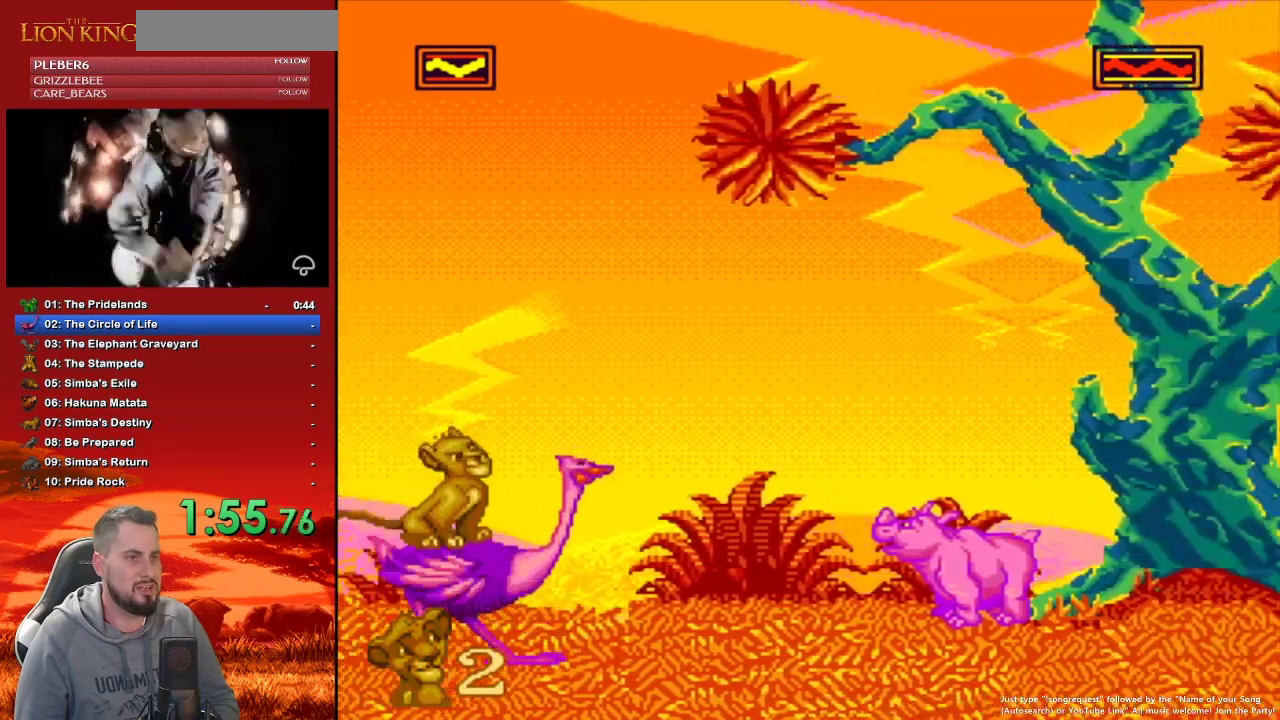
{"buttons": ["B"], "events": [[233, "B", "down"]]}
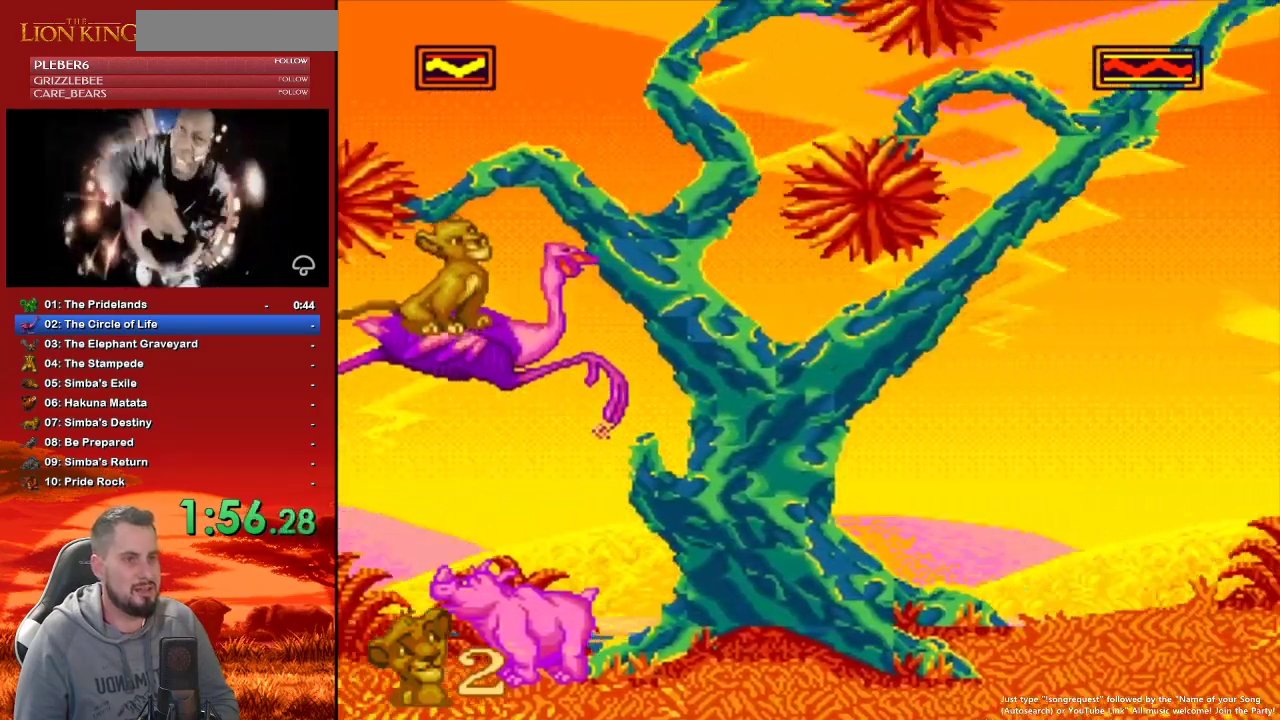
{"buttons": [], "events": [[400, "B", "up"]]}
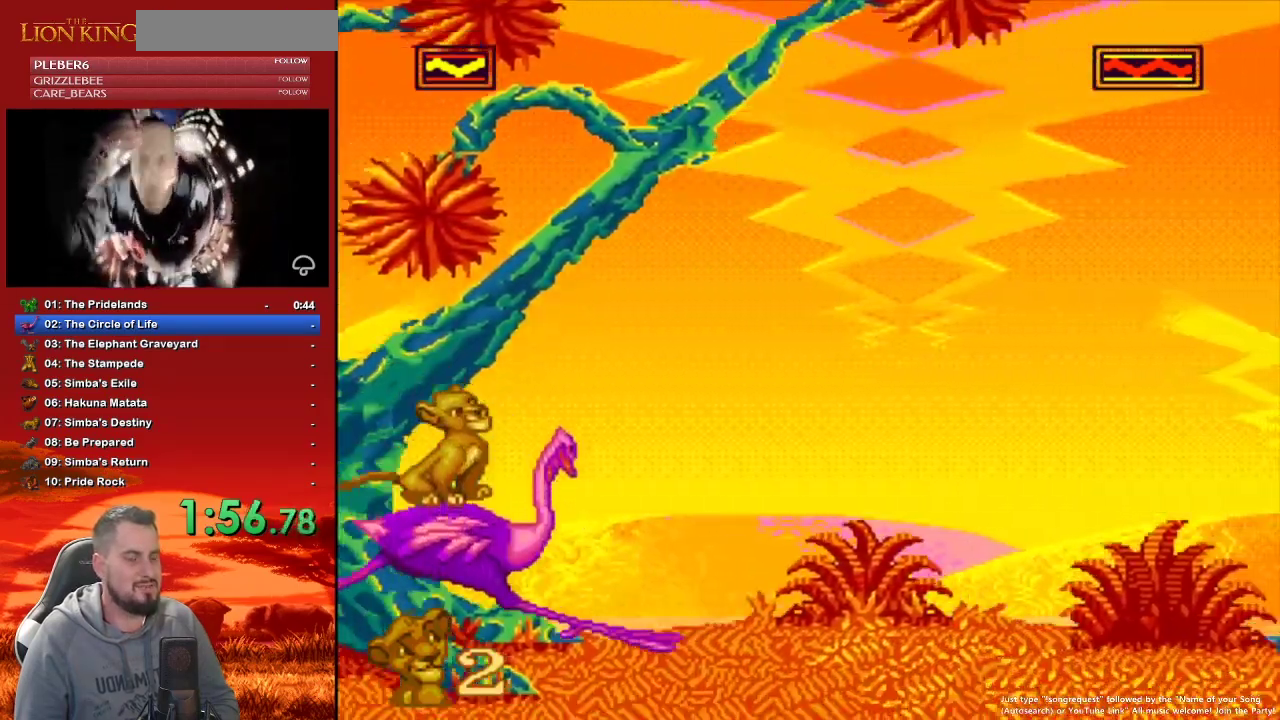
{"buttons": [], "events": []}
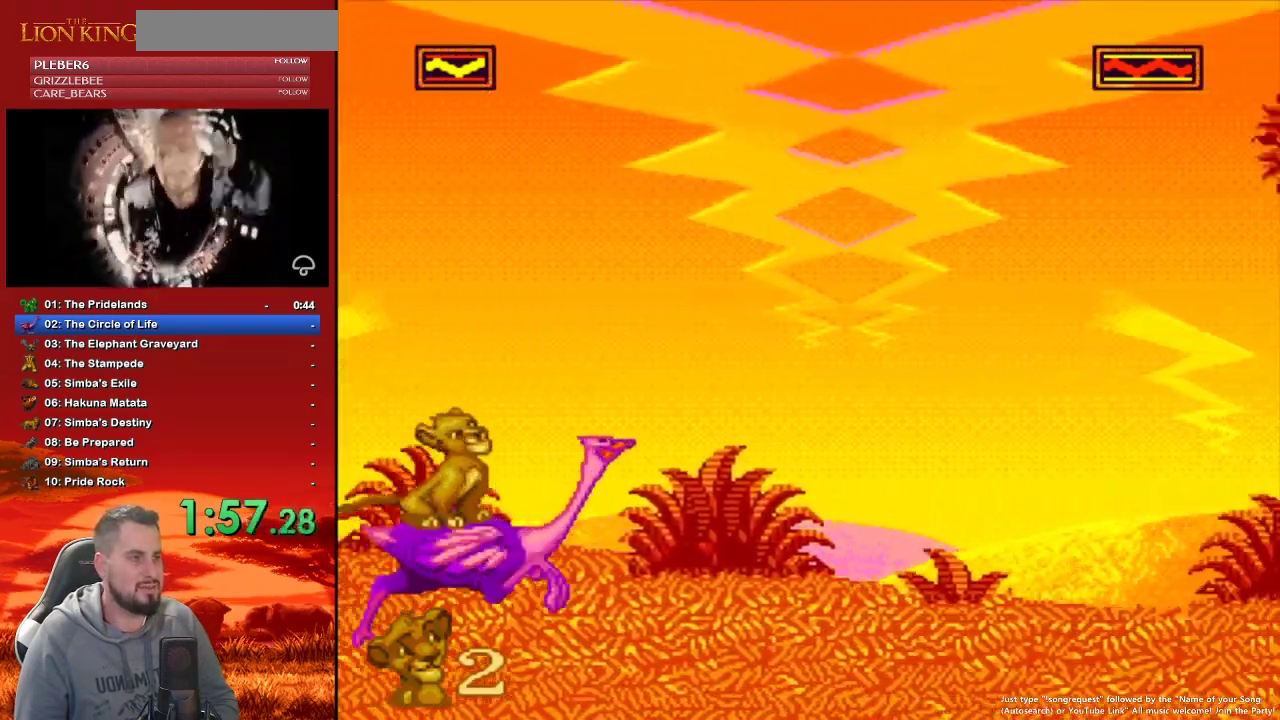
{"buttons": [], "events": []}
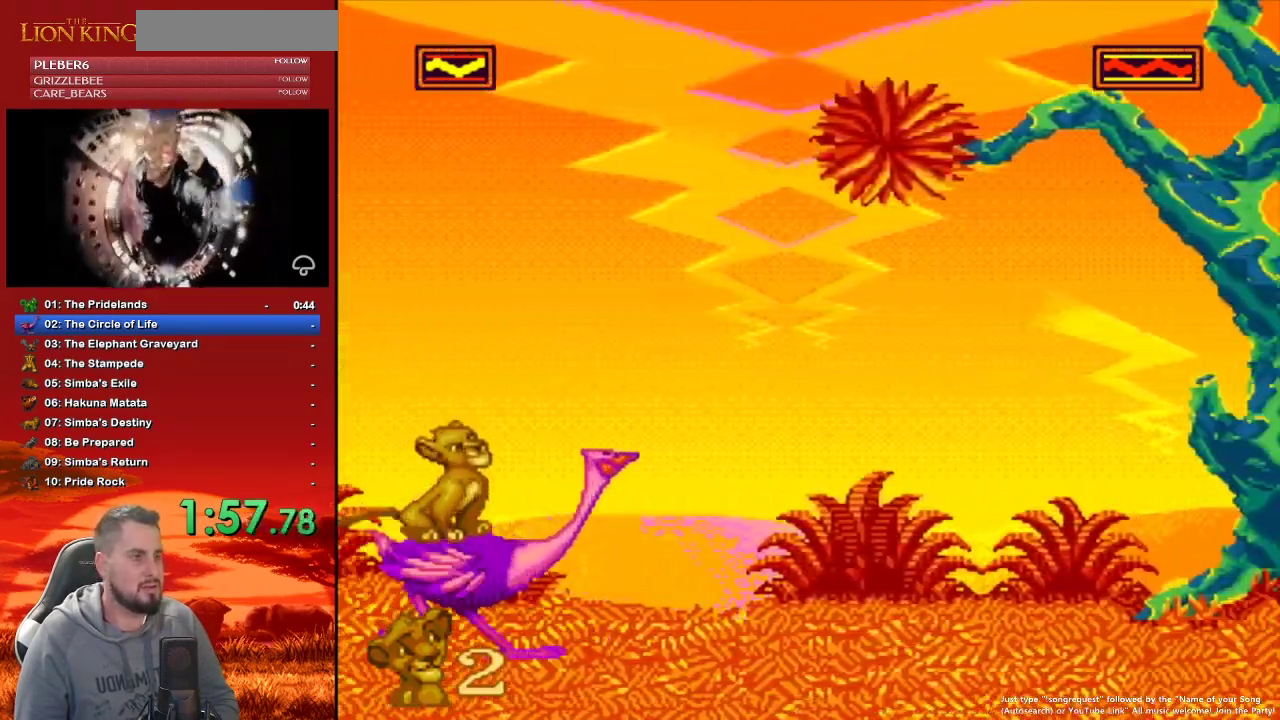
{"buttons": [], "events": []}
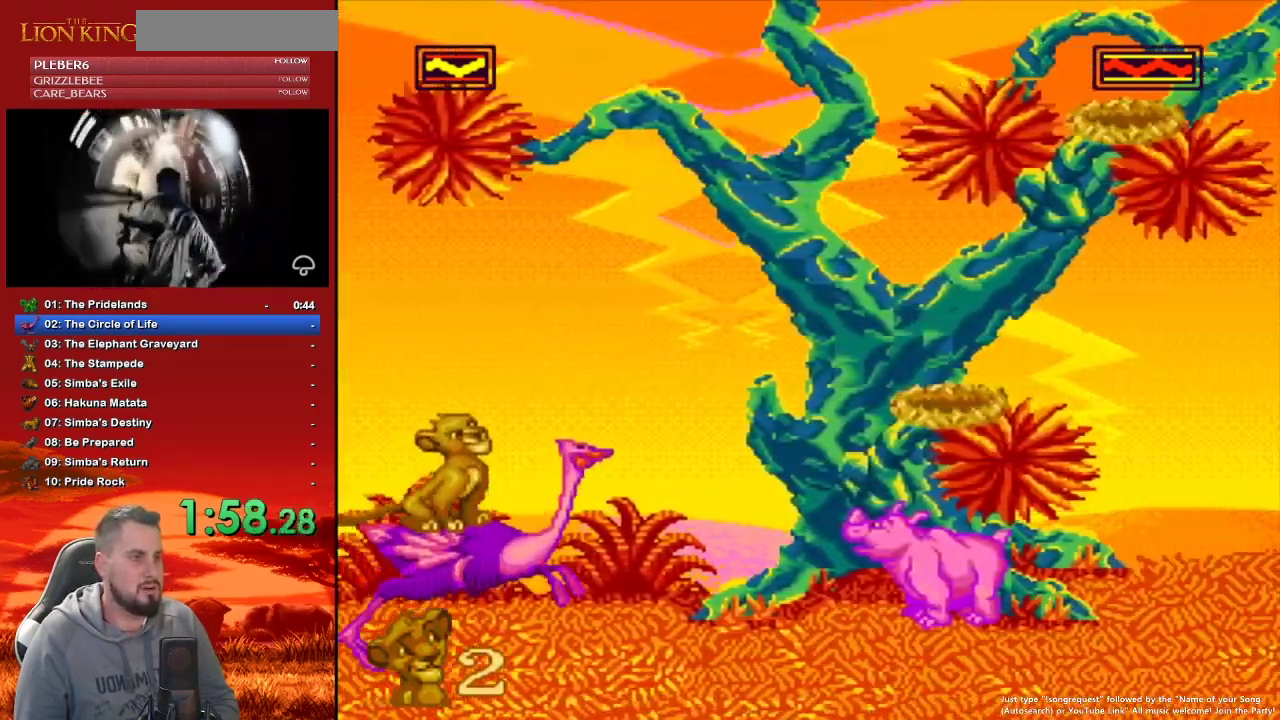
{"buttons": ["B"], "events": [[150, "B", "down"], [417, "B", "up"], [467, "B", "down"]]}